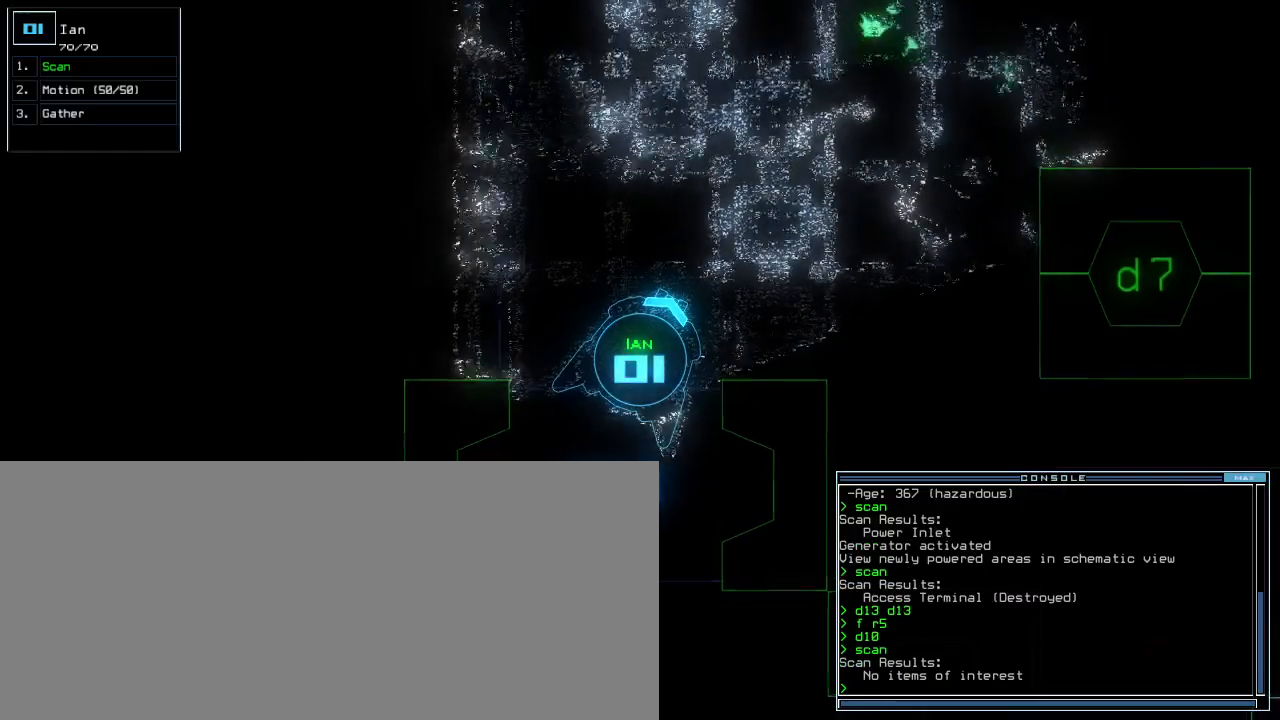
Gameplay with keyboard; each line is a JSON object with the keys held at the frame after it. "events" lists presses ("down") and releases ("up") of ".", "0", "1", "2", "3", "4", "5", "6", "7", "8", "9", "a", "b", "backspace", "c", "caps_lock", "comma", "ctrl_l", "ctrl_r", "d", "down", "e", "equals", "escape", "f", "g", "h", "i", "j", "k", "l", "left", "m", "minus", "n", "o", "p", "q", "quote", "r", "return", "right", "s", "semicolon", "shift_l", "shift_r", "space", "t", "tab", "tilde", "u", "up", "v", "w", "x", "y" and "z" between this image and that frame as [ms after this image, input, new state], when the widget could be followed in between. No other keys are recorded. Mouse input is not recorded. Not read: other_keys.
{"keys": ["up"], "events": []}
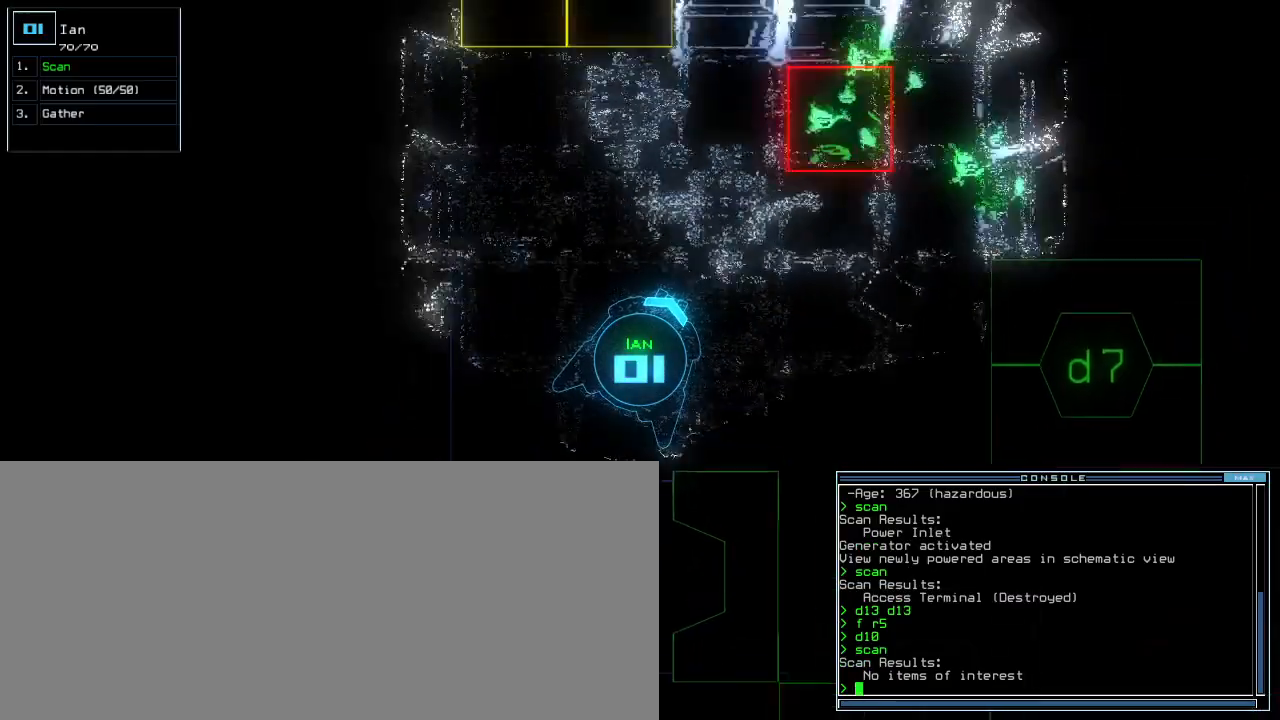
{"keys": ["right"], "events": [[60, "up", "up"], [480, "right", "down"]]}
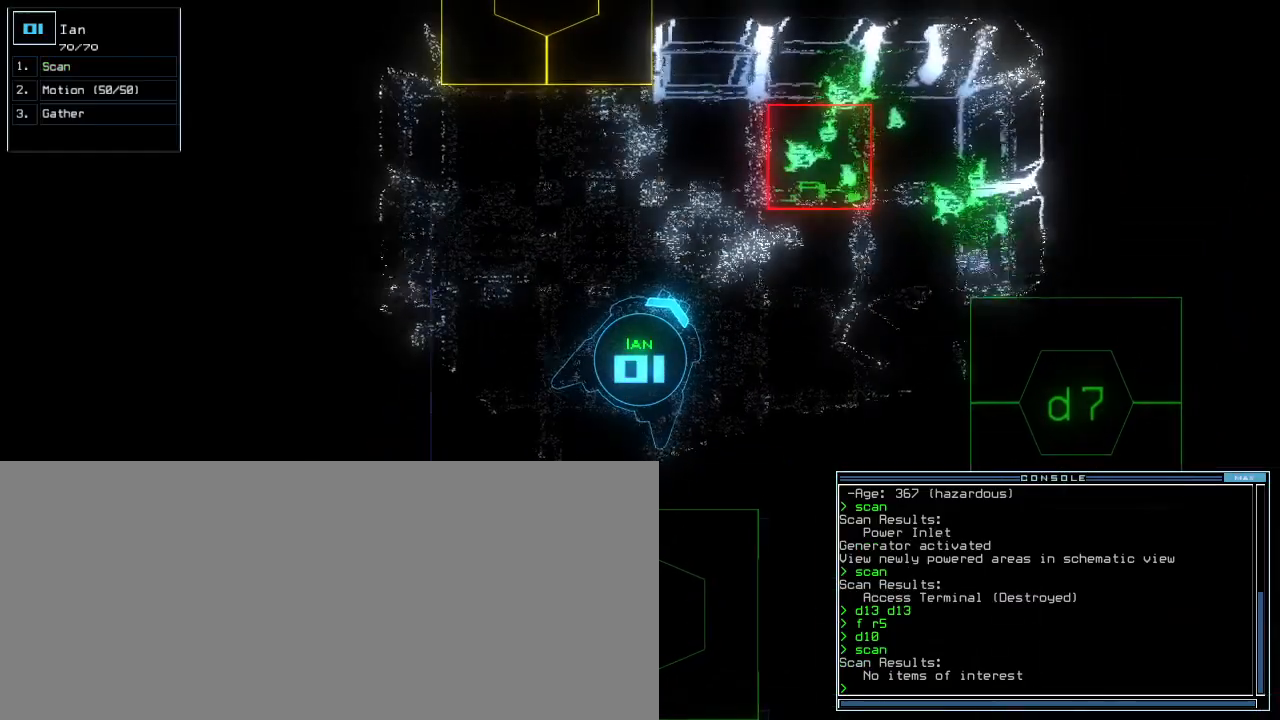
{"keys": ["up"], "events": [[180, "right", "up"], [200, "up", "down"]]}
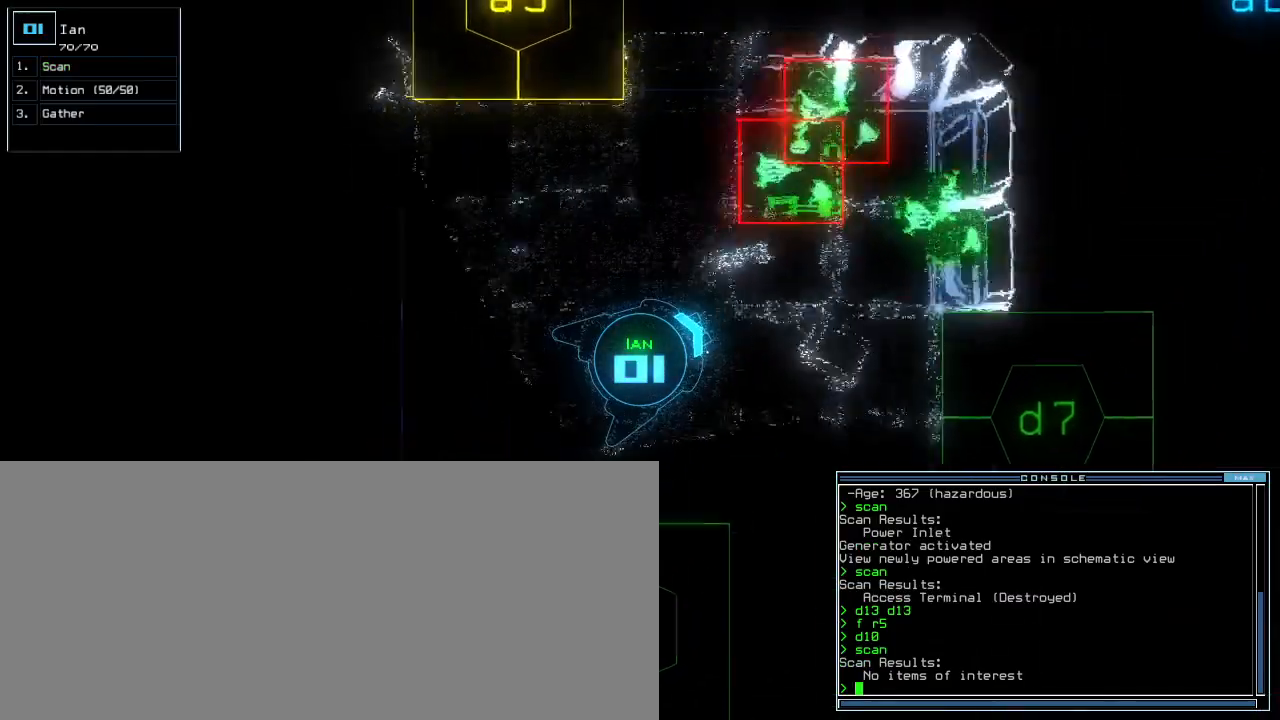
{"keys": [], "events": [[20, "right", "down"], [200, "up", "up"], [300, "right", "up"]]}
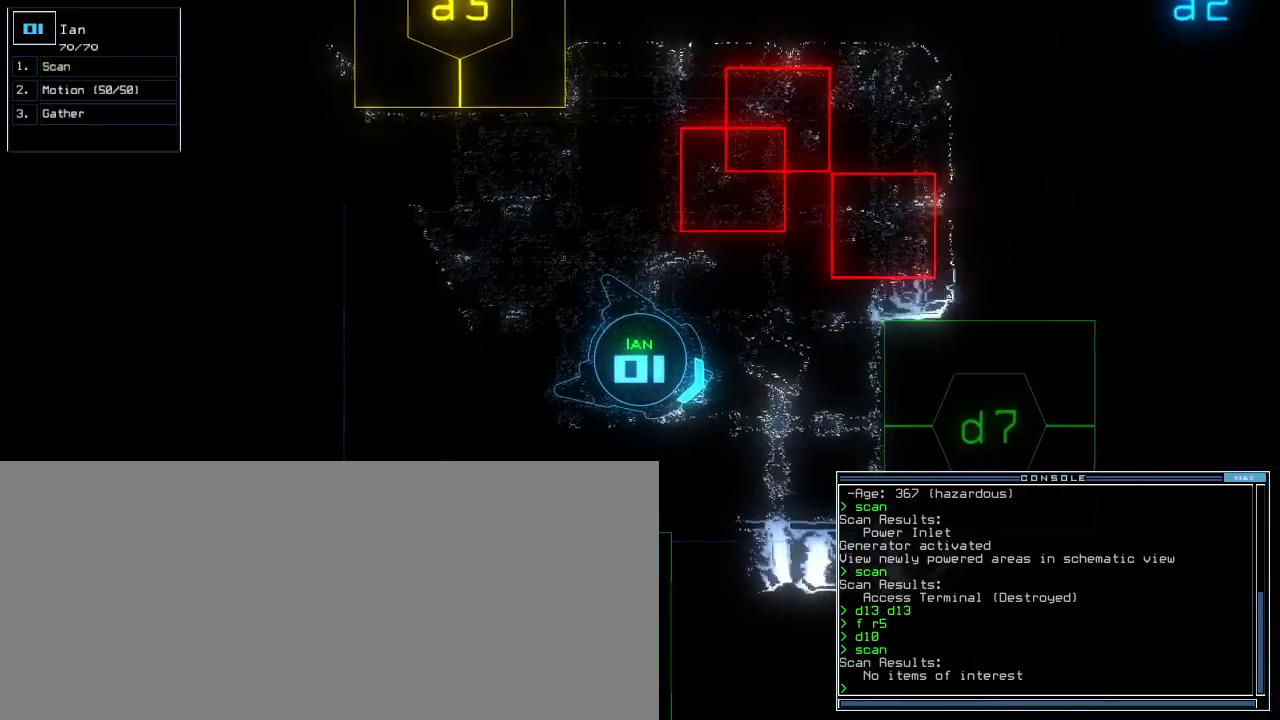
{"keys": ["left"], "events": [[320, "left", "down"]]}
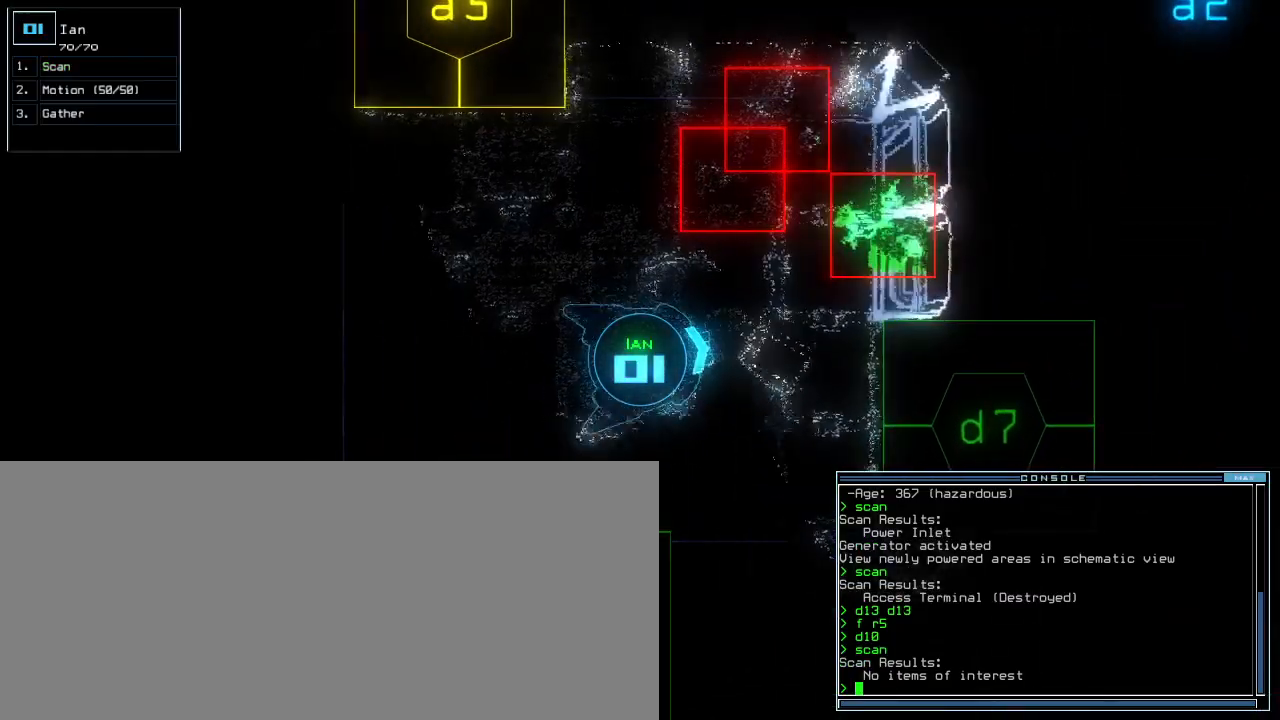
{"keys": [], "events": [[240, "left", "up"]]}
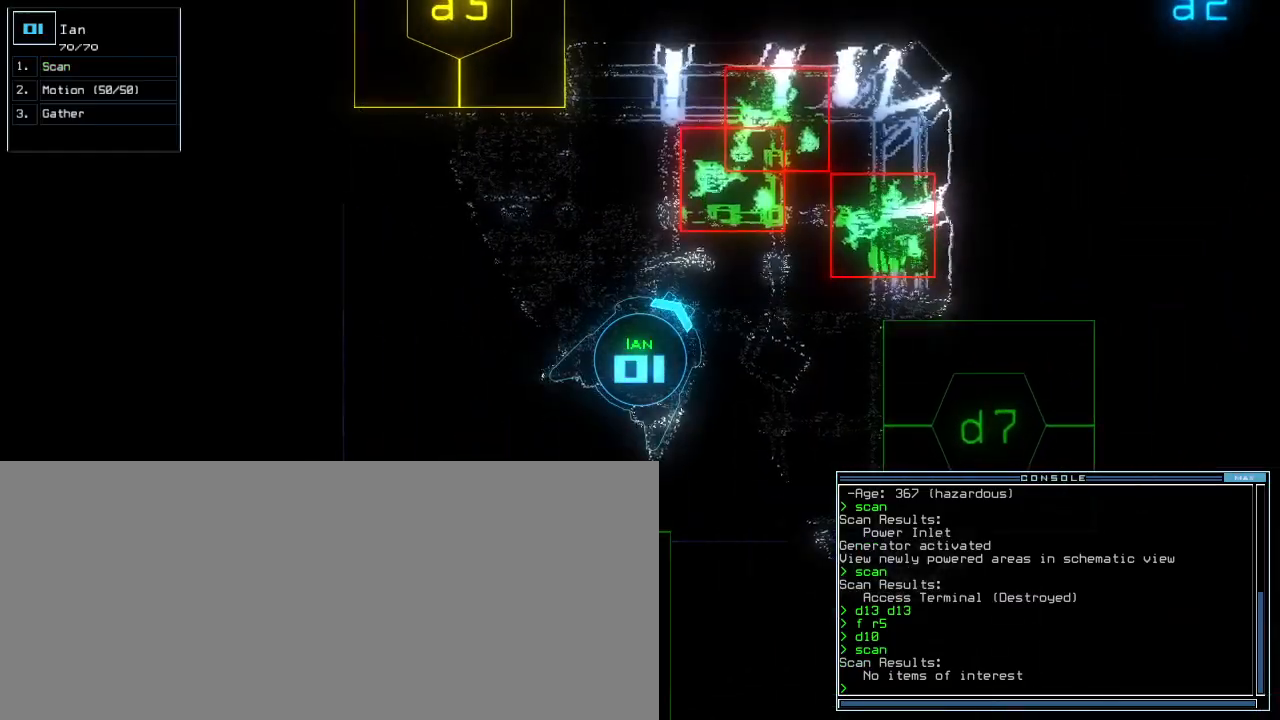
{"keys": [], "events": [[360, "left", "down"], [440, "left", "up"]]}
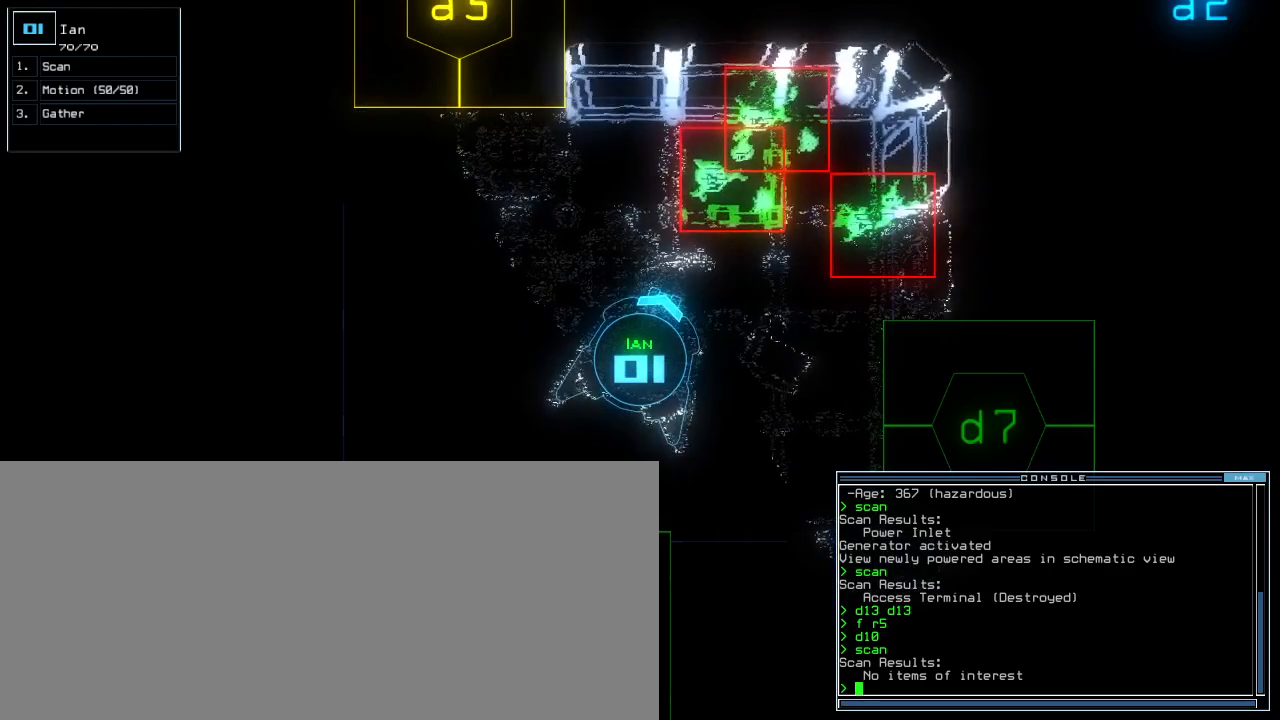
{"keys": ["right"], "events": [[320, "right", "down"]]}
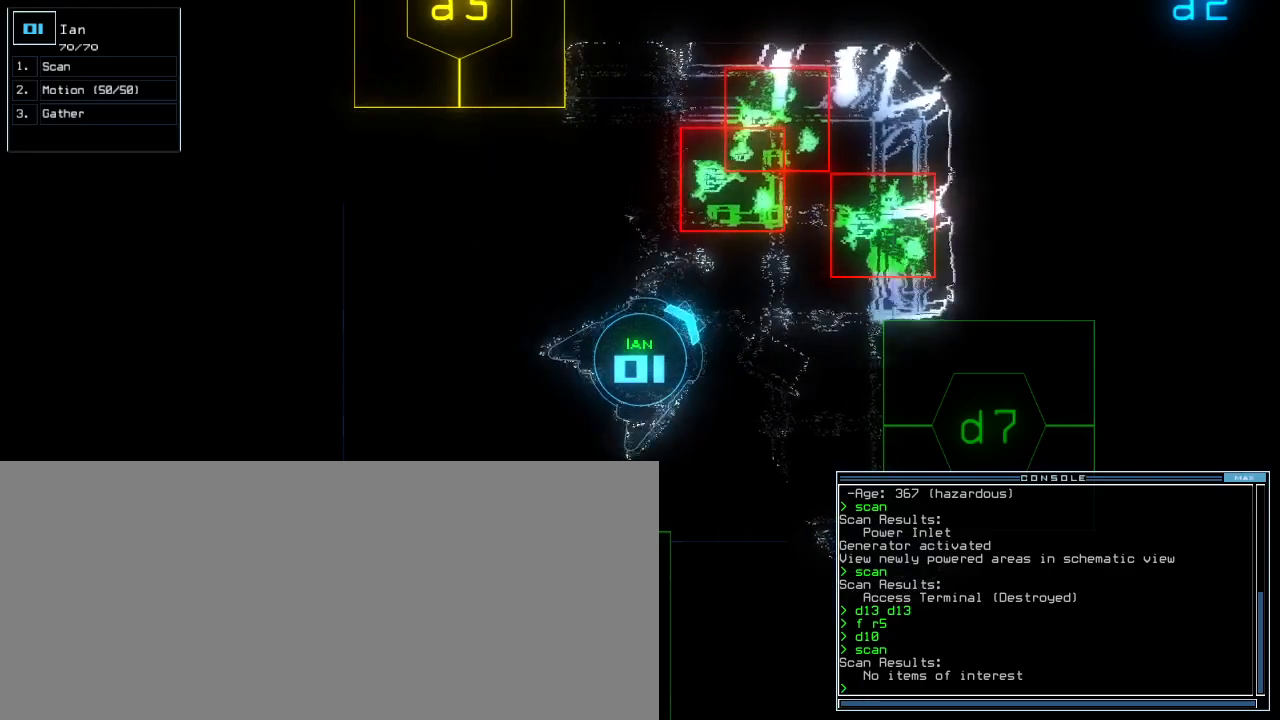
{"keys": ["down"], "events": [[220, "down", "down"], [240, "right", "up"]]}
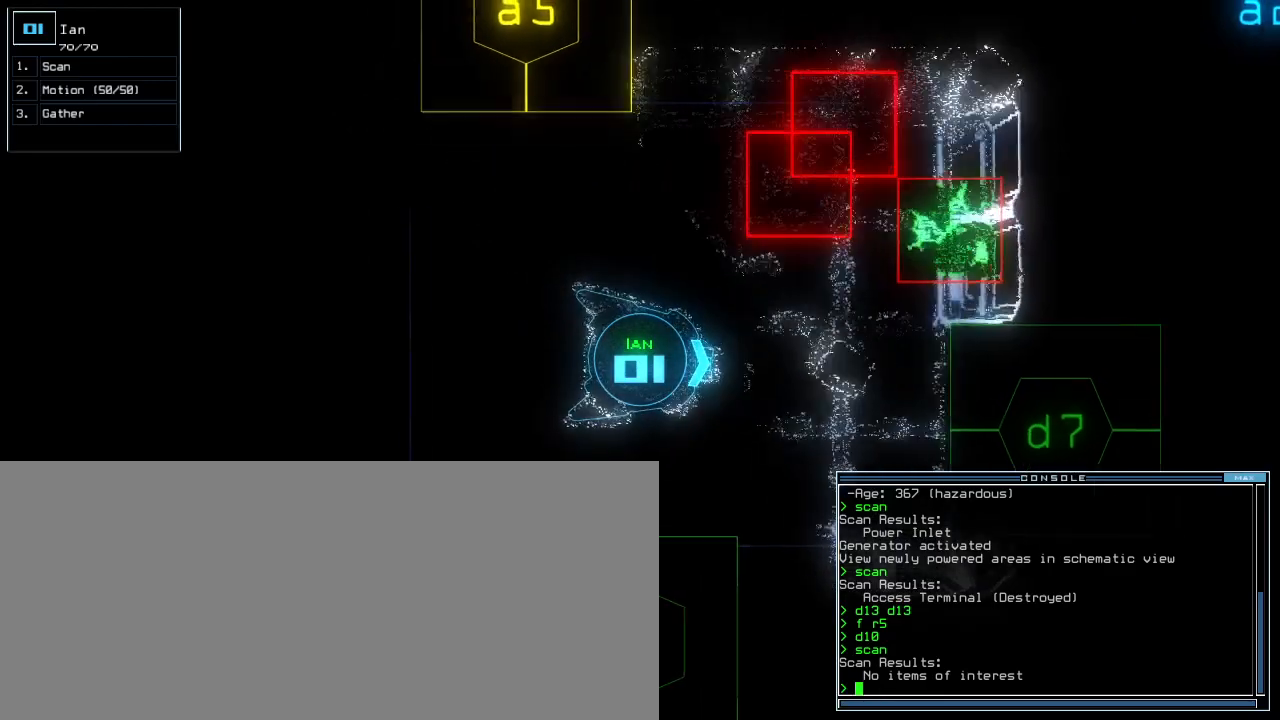
{"keys": ["down"], "events": [[180, "left", "down"], [220, "left", "up"]]}
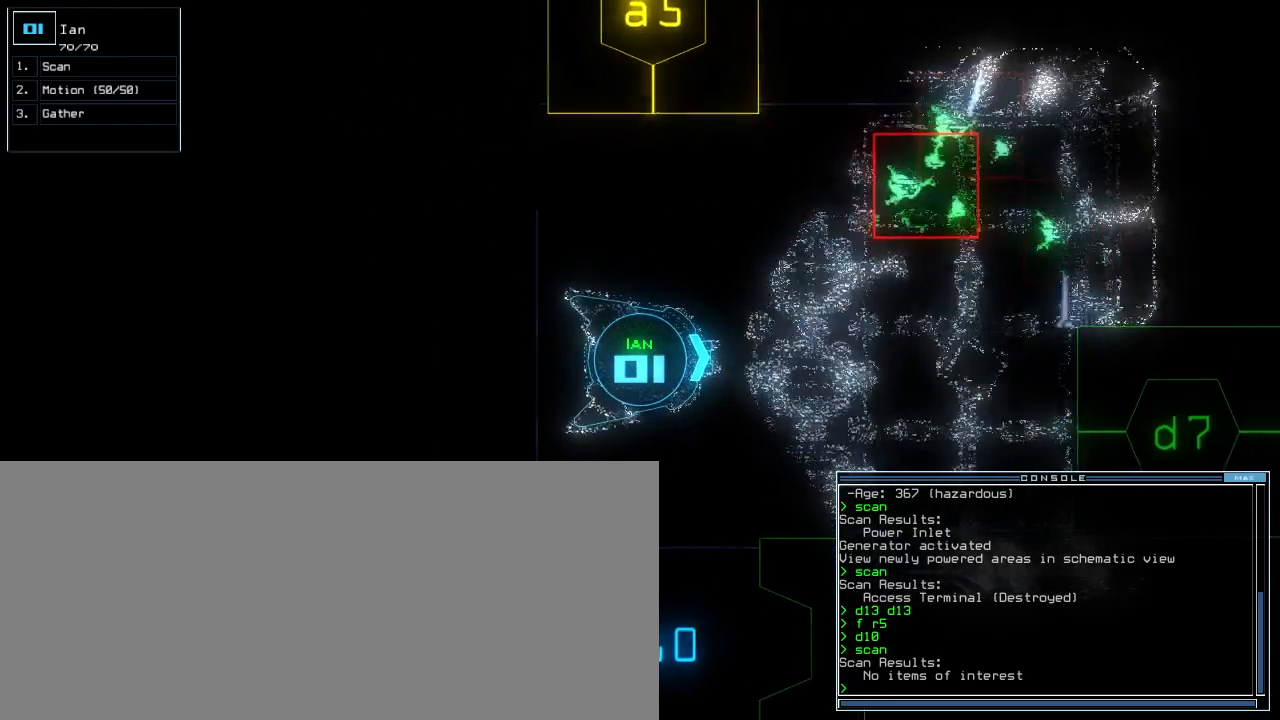
{"keys": []}
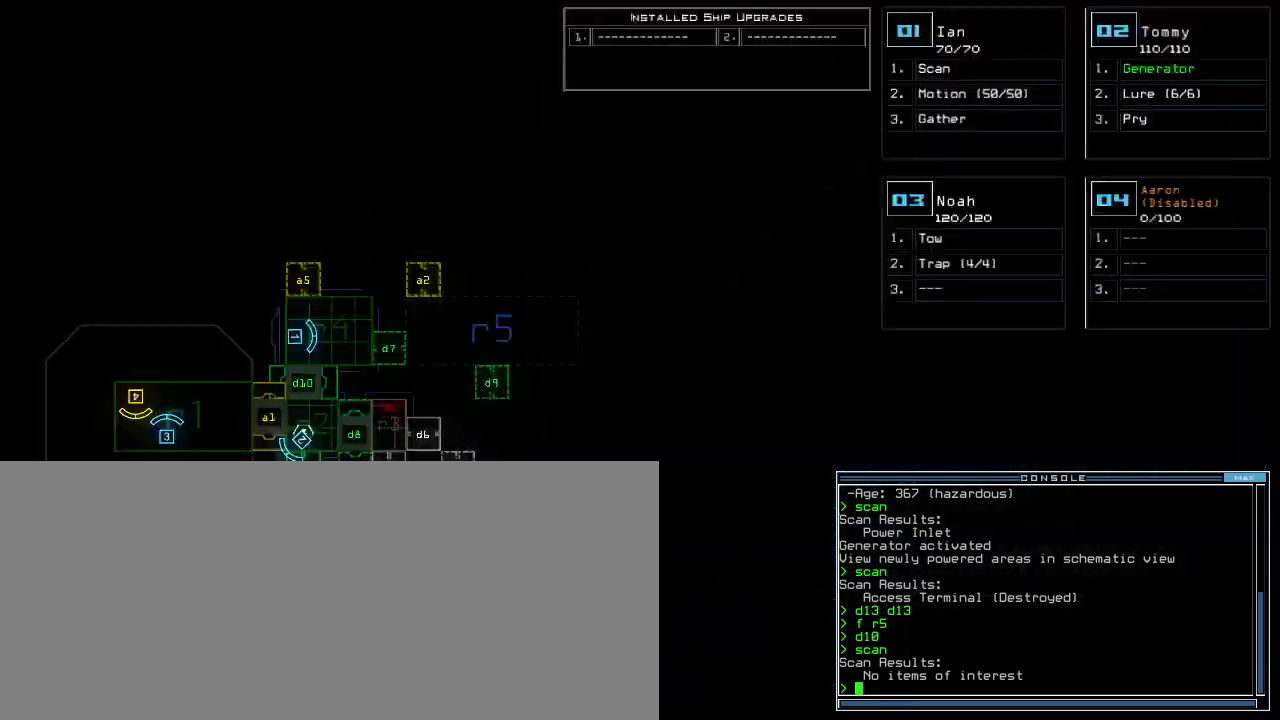
{"keys": [], "events": []}
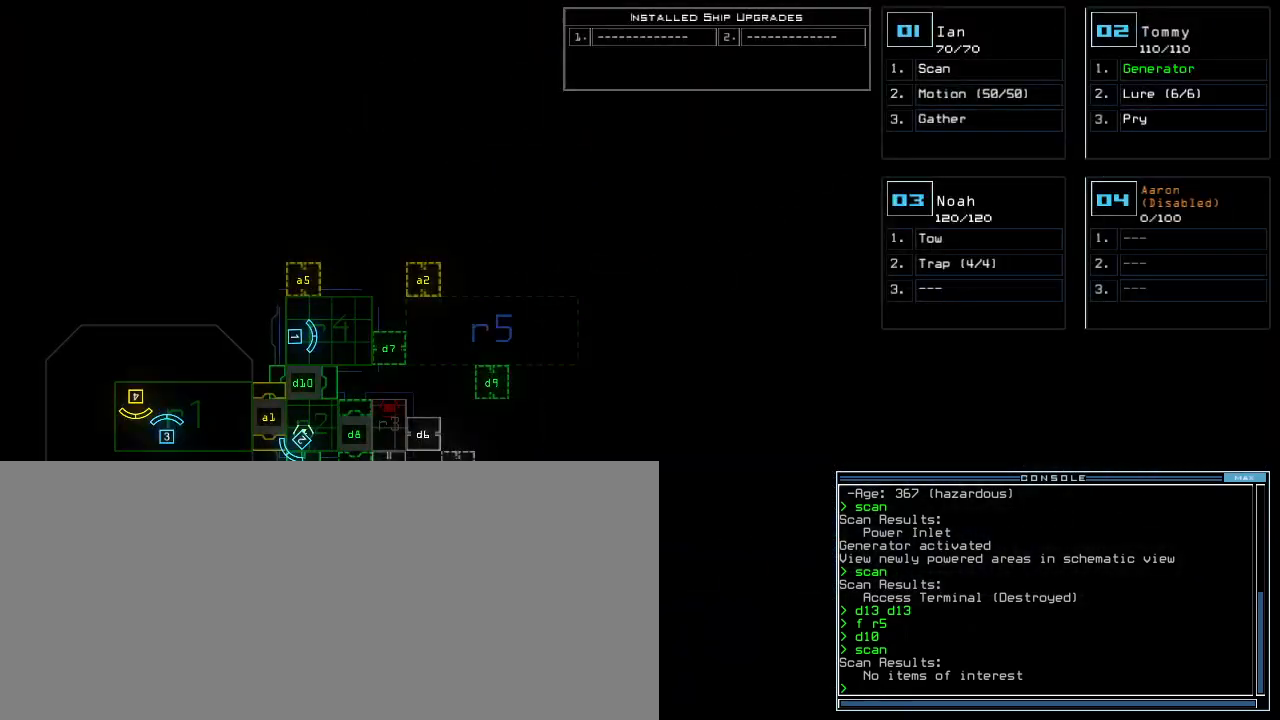
{"keys": [], "events": [[140, "v", "down"], [180, "a", "down"], [240, "v", "up"], [320, "a", "up"], [340, "space", "down"], [420, "space", "up"]]}
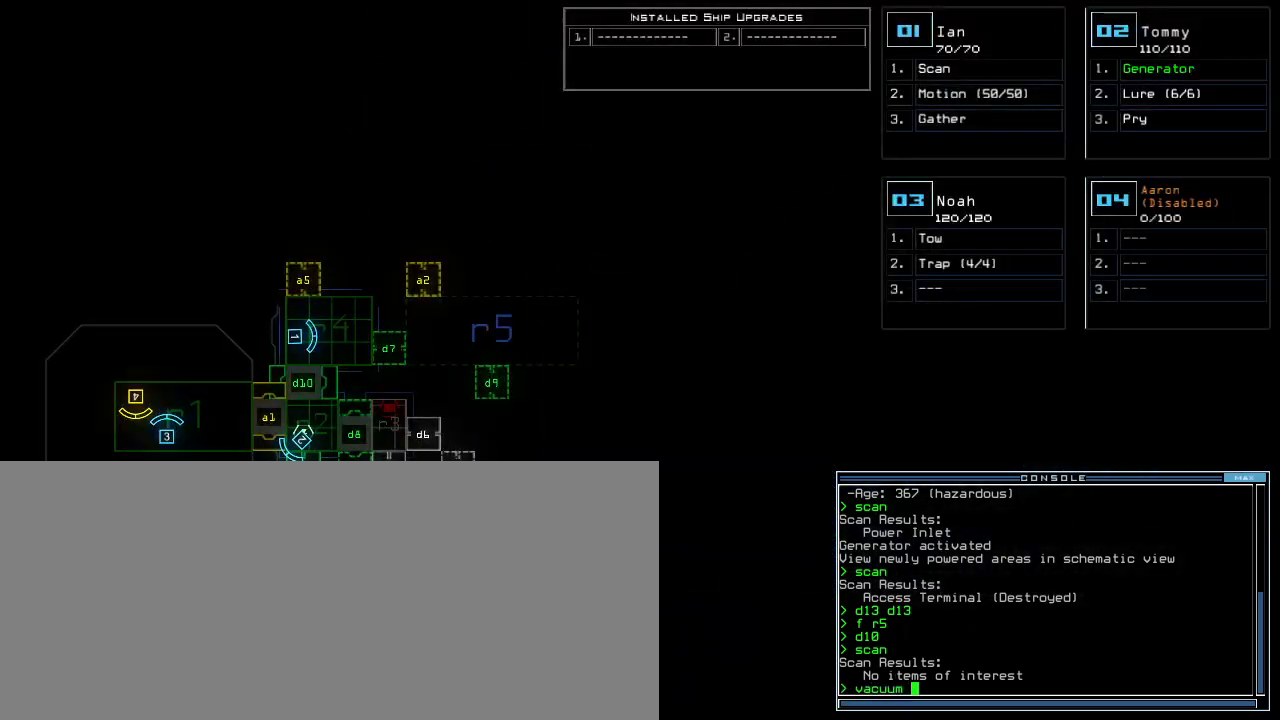
{"keys": [], "events": [[100, "r", "down"], [200, "r", "up"], [340, "4", "down"], [420, "4", "up"], [420, "space", "down"], [500, "space", "up"]]}
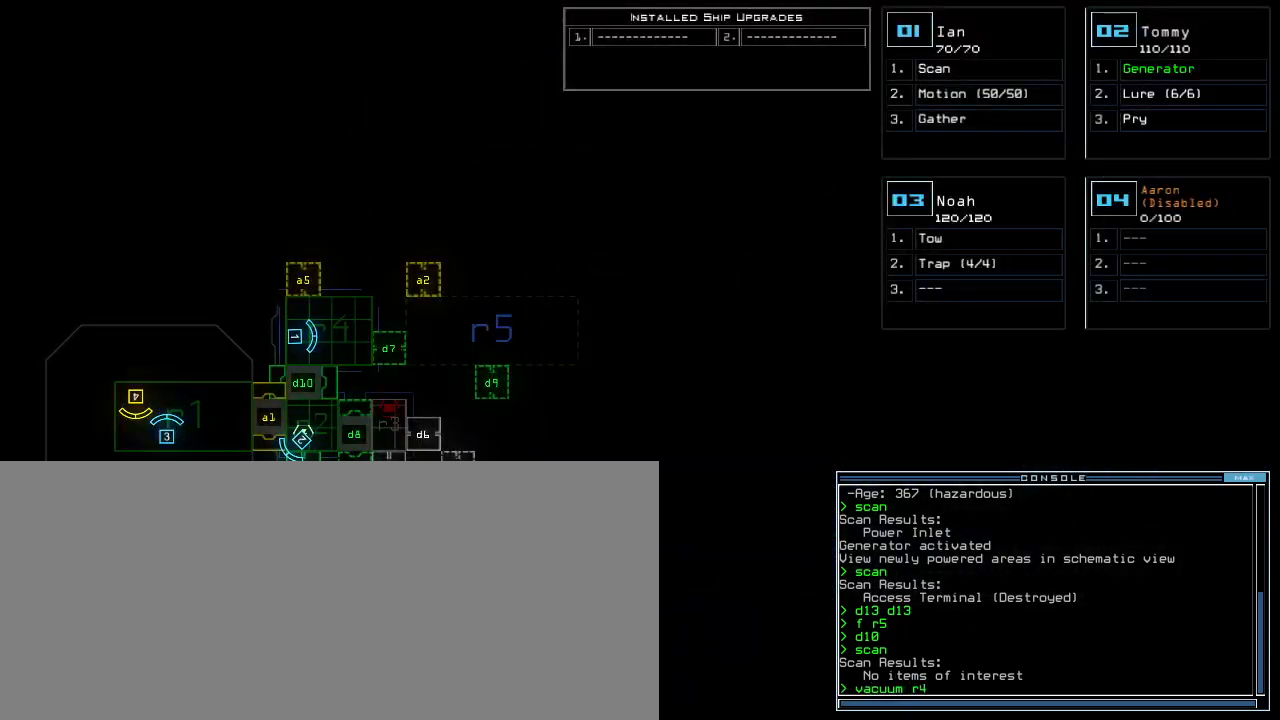
{"keys": [], "events": [[260, "a", "down"], [400, "a", "up"]]}
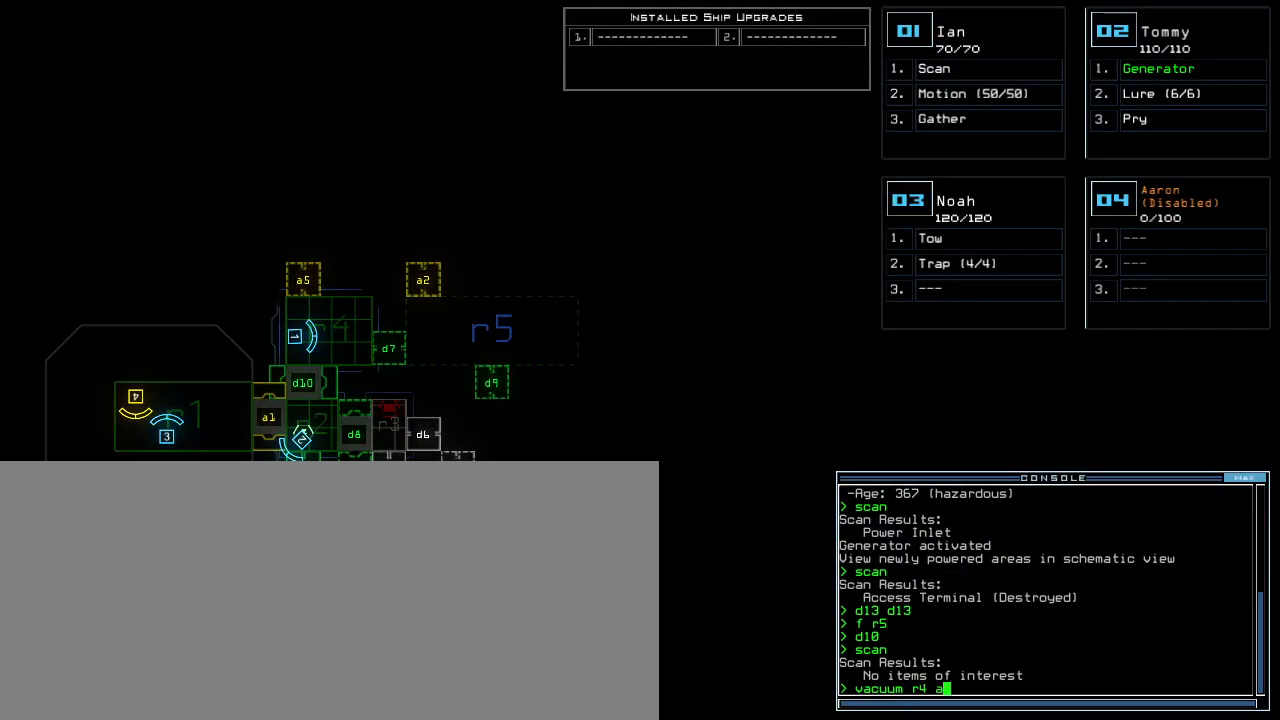
{"keys": [], "events": [[400, "5", "down"], [500, "5", "up"]]}
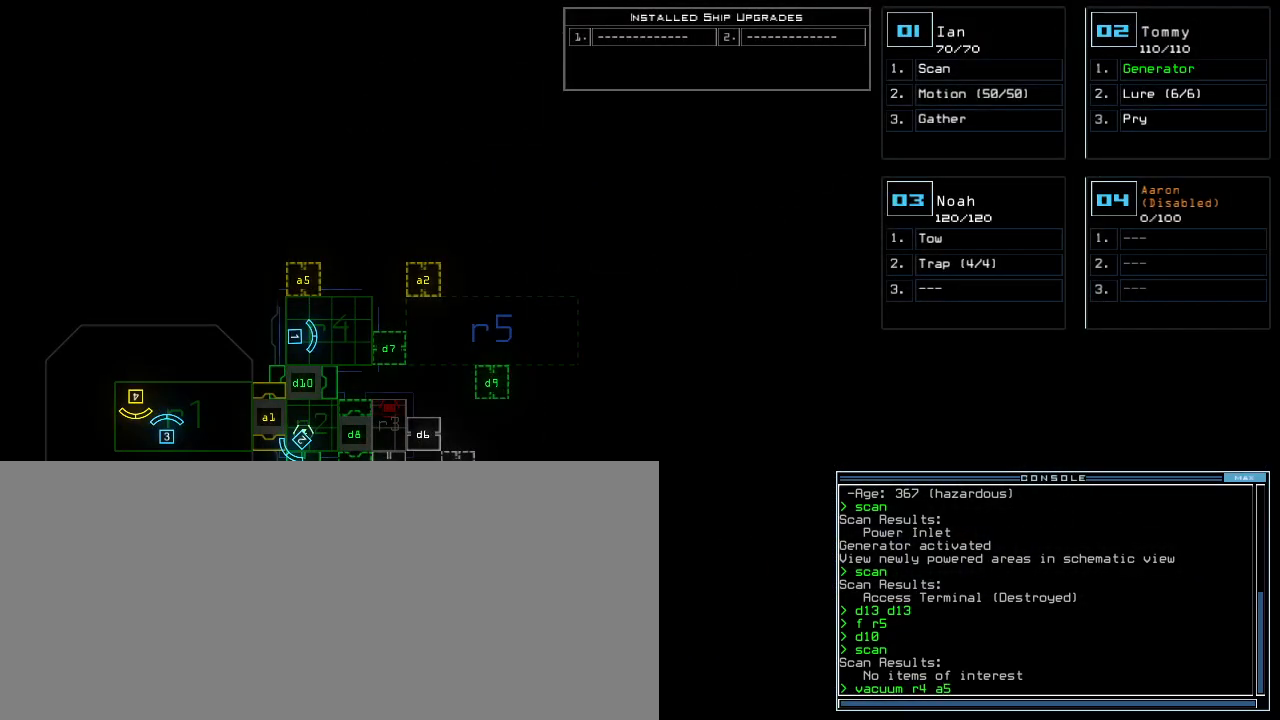
{"keys": [], "events": [[140, "space", "down"], [200, "space", "up"], [260, "space", "down"], [340, "space", "up"]]}
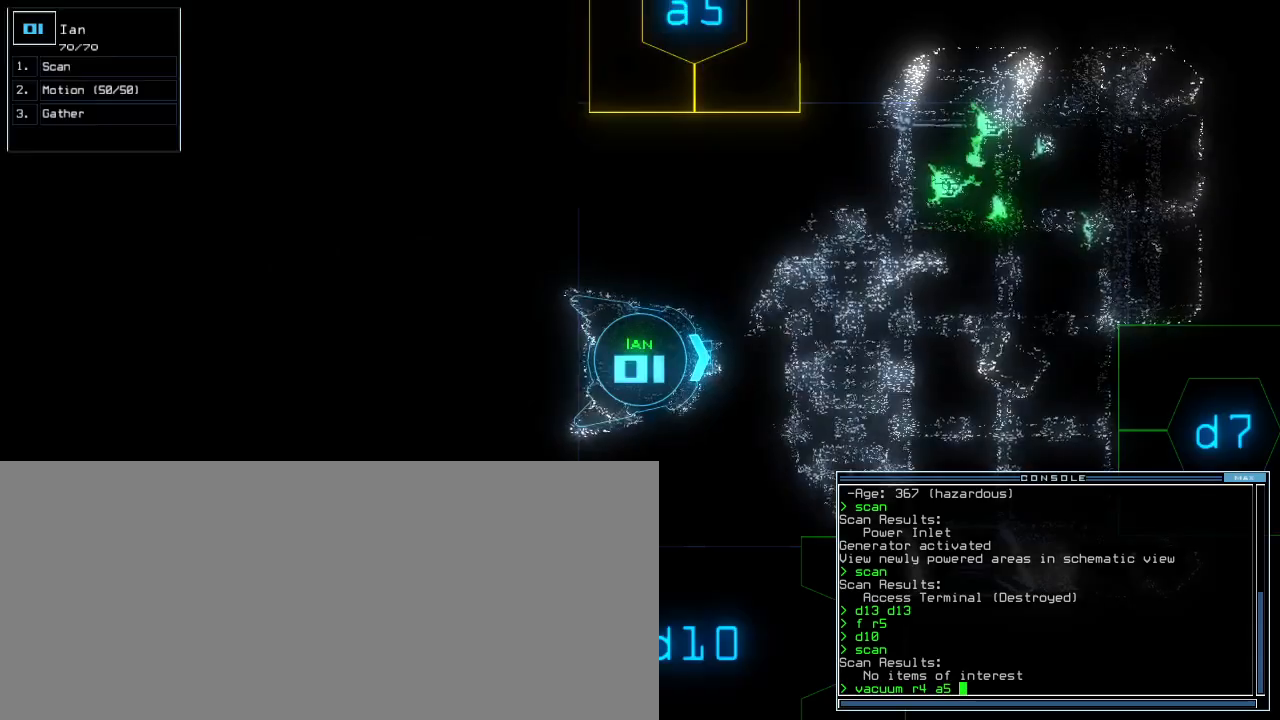
{"keys": [], "events": [[80, "return", "down"], [160, "return", "up"]]}
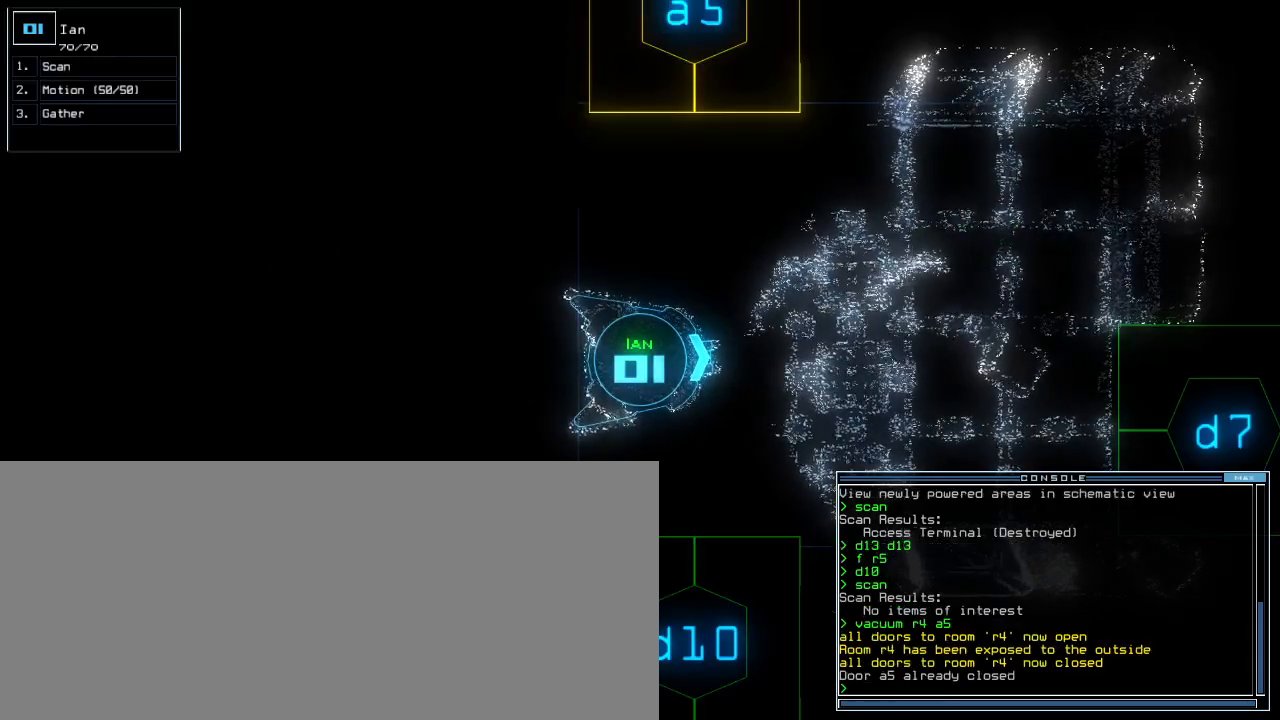
{"keys": ["left"], "events": [[500, "left", "down"]]}
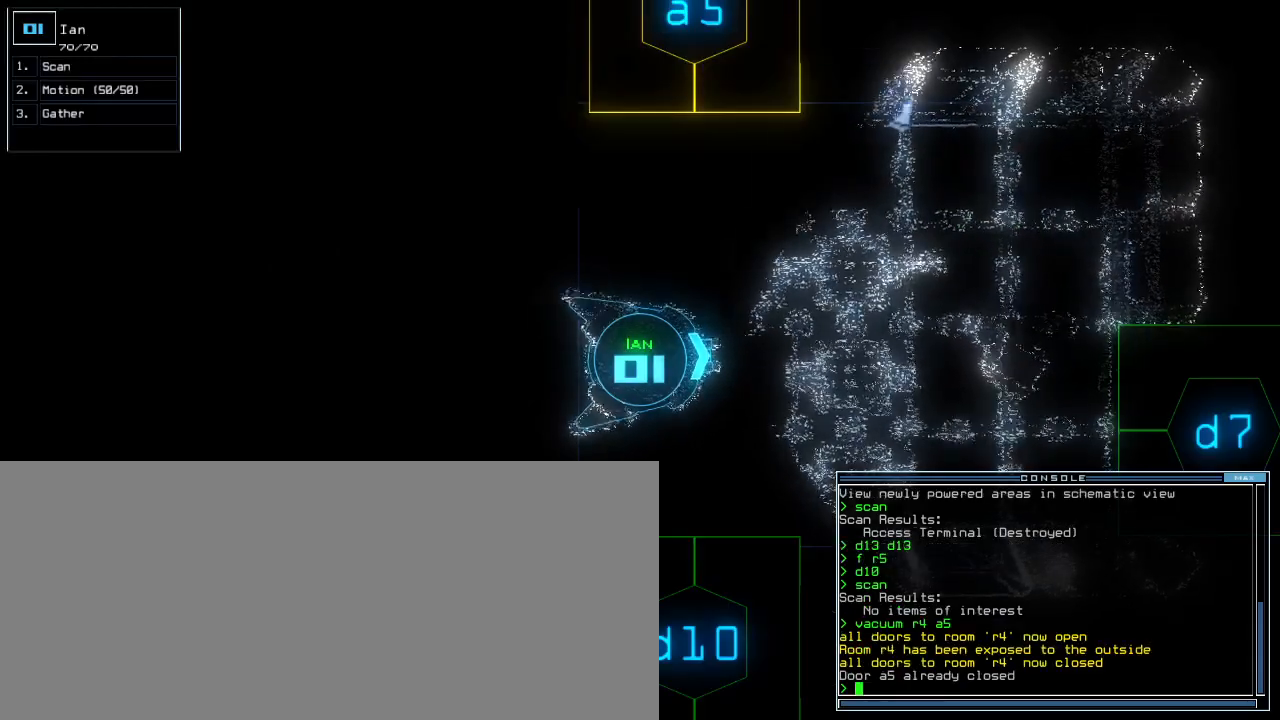
{"keys": ["down", "left"], "events": [[440, "down", "down"]]}
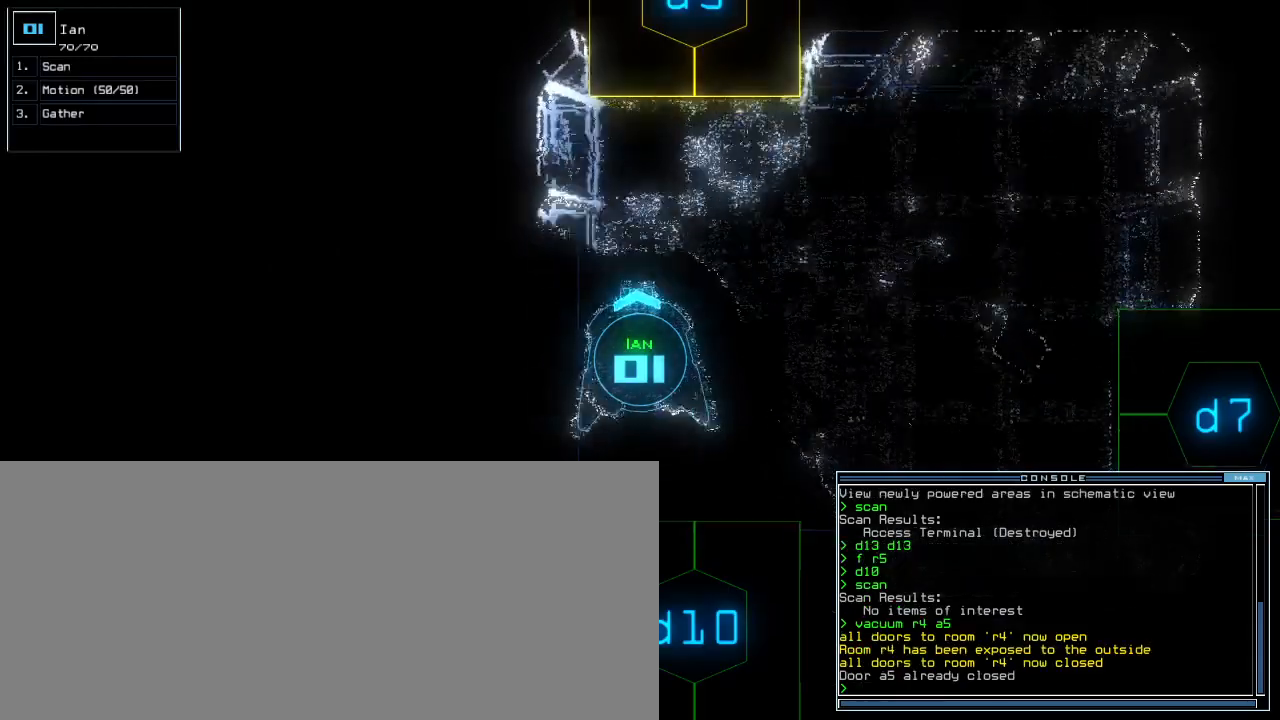
{"keys": ["down"], "events": [[200, "left", "up"], [280, "right", "down"], [400, "d", "down"], [480, "right", "up"], [500, "d", "up"]]}
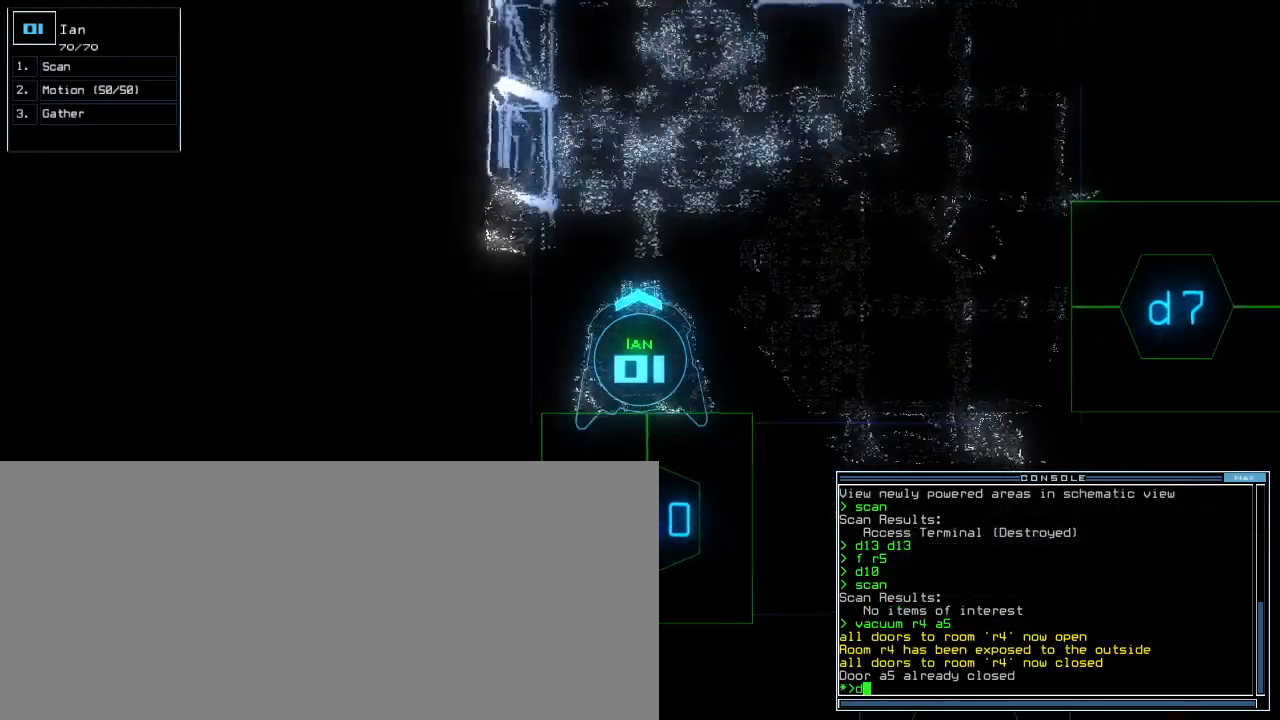
{"keys": [], "events": [[40, "down", "up"], [160, "1", "down"], [220, "1", "up"], [360, "0", "down"], [420, "0", "up"]]}
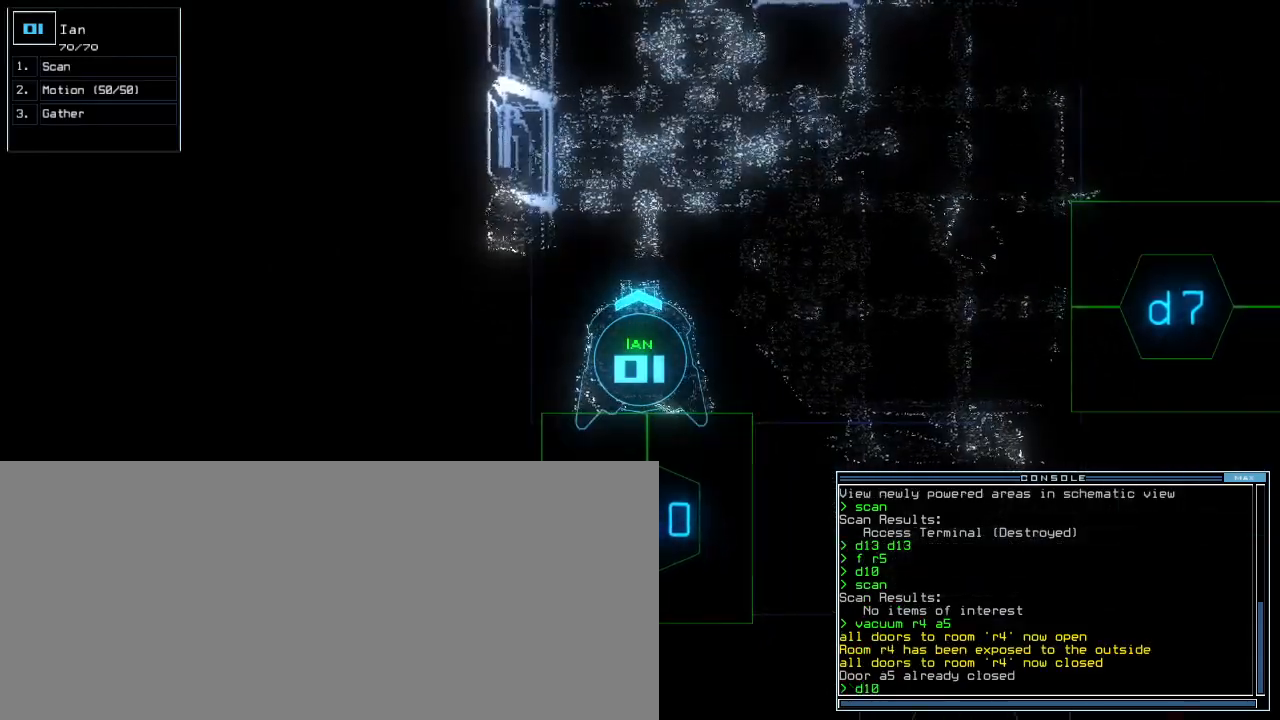
{"keys": ["down"], "events": [[20, "return", "down"], [140, "return", "up"], [440, "down", "down"]]}